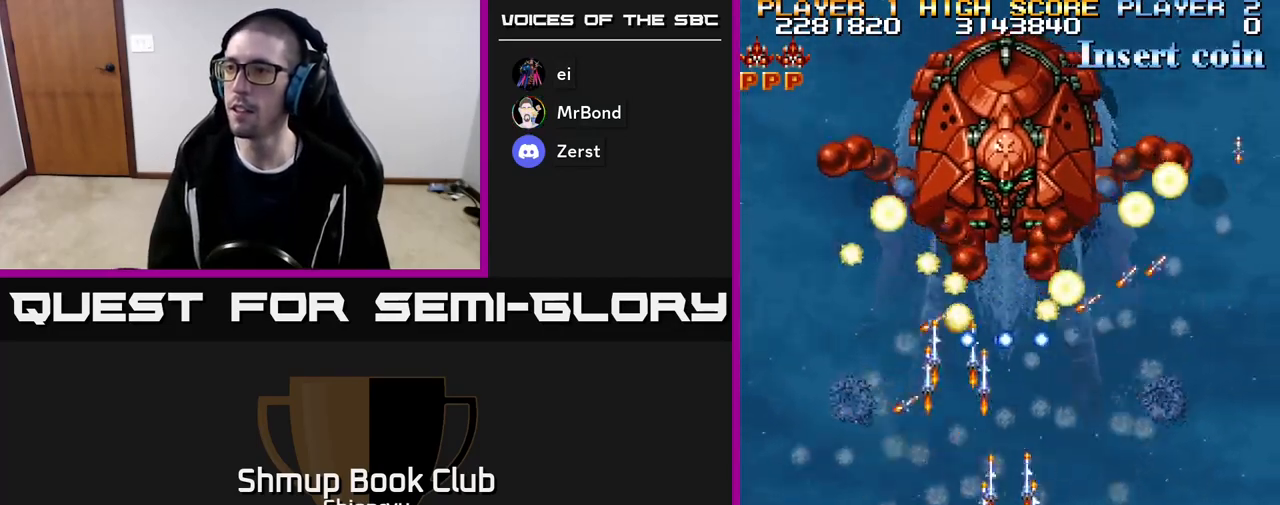
Gameplay with a controller (Xbox layout); each line is a JSON object with the inputs held at the frame after it. "events" lists button and stick changes between this image and that frame as [ms after this image, input, new state], when the widget could be followed in between. Not read: left_stick right_stick.
{"buttons": ["R2", "DPAD_UP"], "events": [[400, "DPAD_UP", "down"], [483, "DPAD_RIGHT", "up"]]}
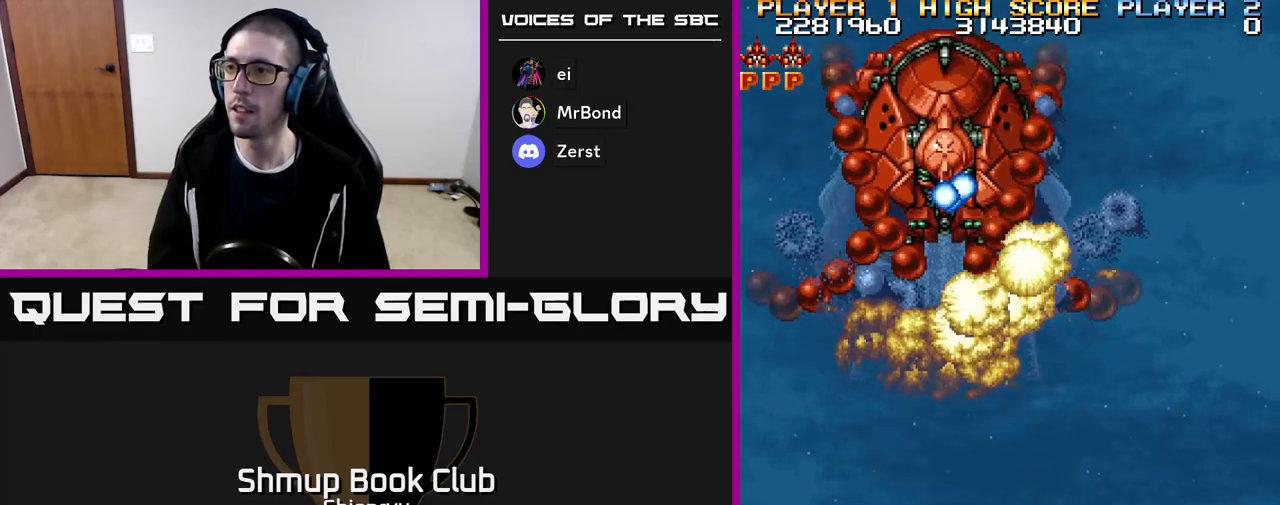
{"buttons": ["R2", "DPAD_DOWN", "DPAD_LEFT"], "events": [[50, "DPAD_LEFT", "down"], [100, "DPAD_UP", "up"], [367, "DPAD_DOWN", "down"]]}
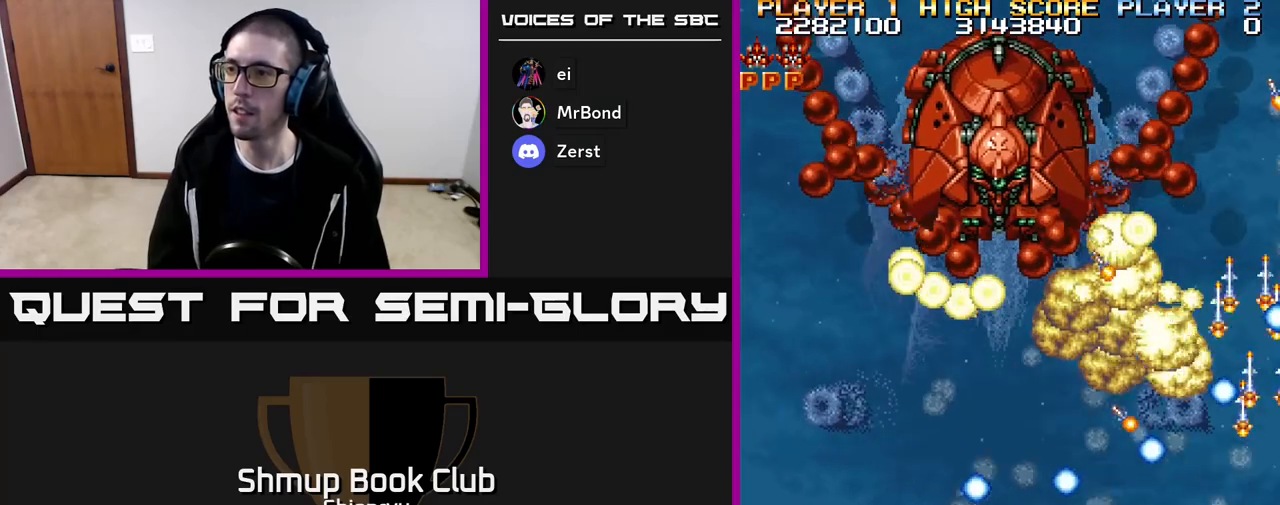
{"buttons": ["R2", "DPAD_LEFT"], "events": [[33, "DPAD_DOWN", "up"]]}
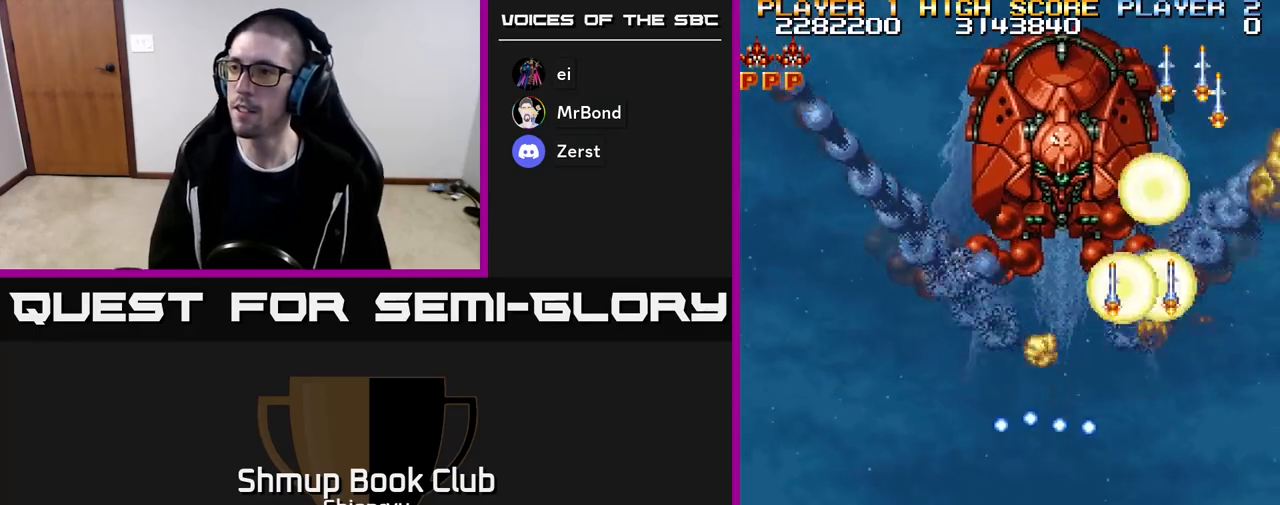
{"buttons": ["R2", "DPAD_DOWN", "DPAD_RIGHT"], "events": [[133, "DPAD_LEFT", "up"], [217, "DPAD_UP", "down"], [350, "DPAD_RIGHT", "down"], [350, "DPAD_UP", "up"], [450, "DPAD_DOWN", "down"]]}
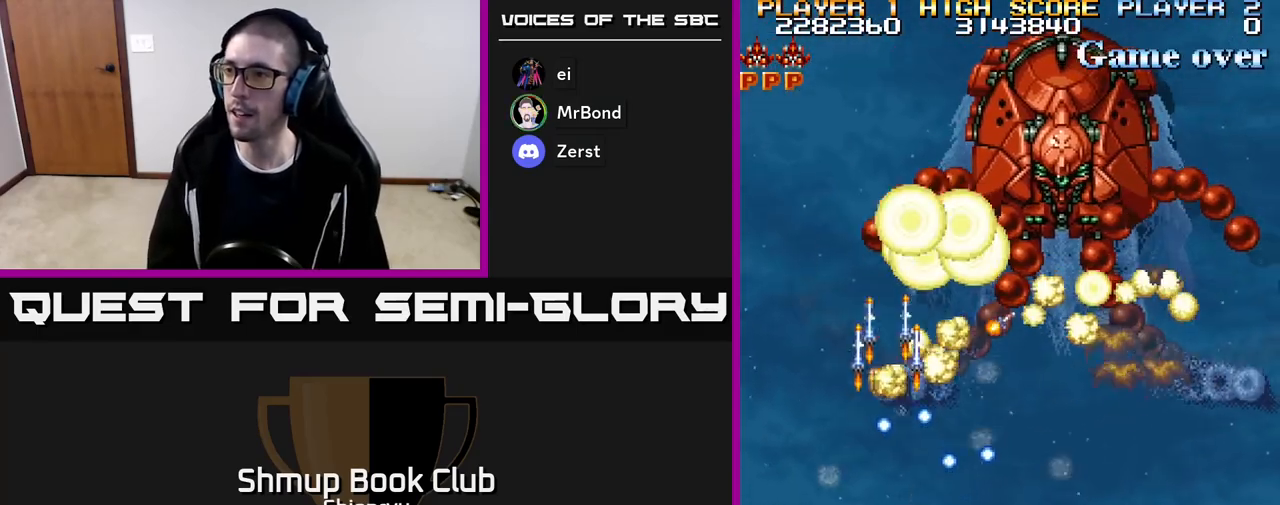
{"buttons": ["R2", "DPAD_DOWN", "DPAD_RIGHT"], "events": [[100, "DPAD_DOWN", "up"], [350, "DPAD_DOWN", "down"]]}
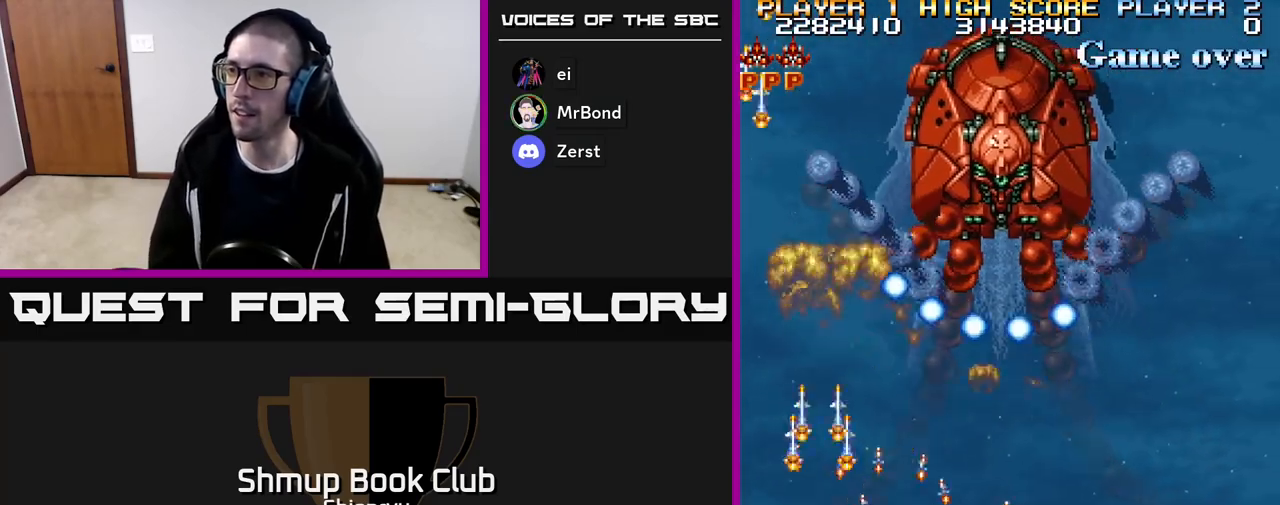
{"buttons": ["R2", "DPAD_UP"], "events": [[100, "DPAD_DOWN", "up"], [467, "DPAD_RIGHT", "up"], [483, "DPAD_UP", "down"]]}
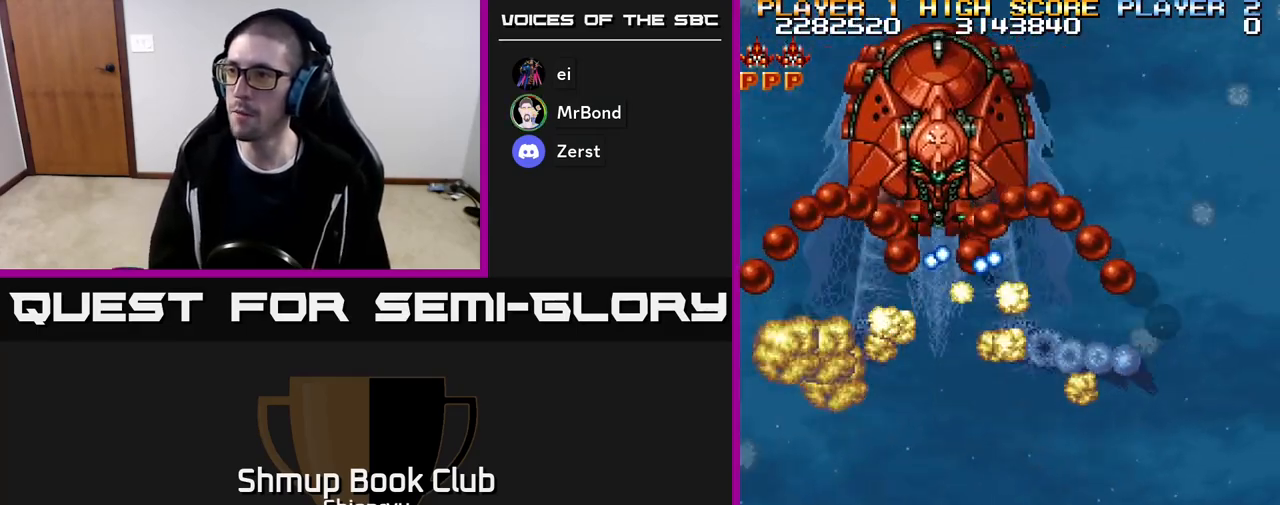
{"buttons": ["R2", "DPAD_DOWN", "DPAD_LEFT"], "events": [[183, "DPAD_LEFT", "down"], [217, "DPAD_UP", "up"], [300, "DPAD_DOWN", "down"]]}
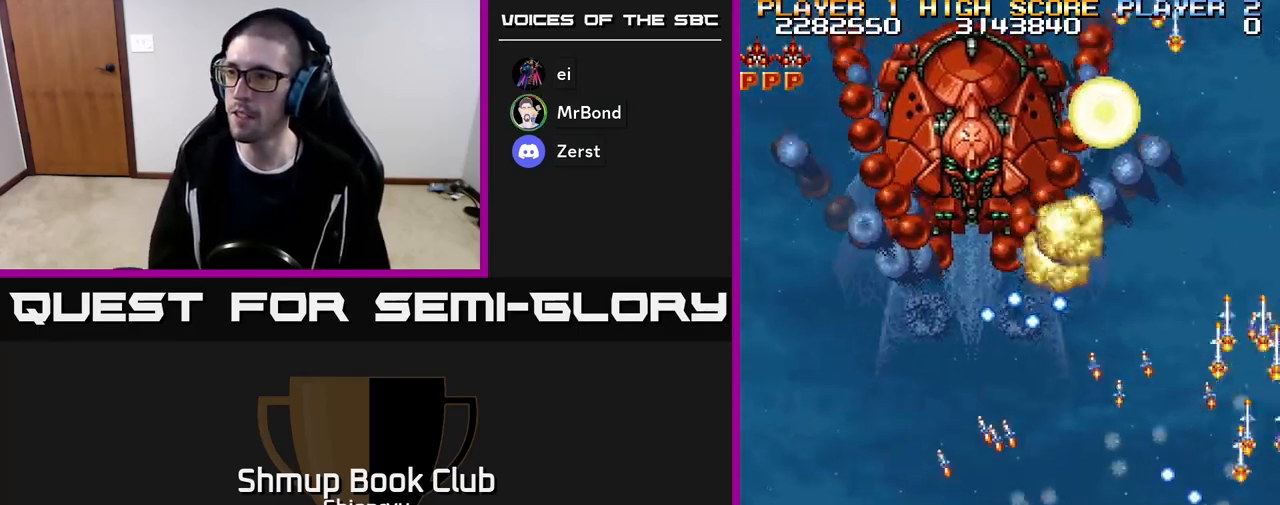
{"buttons": ["R2", "DPAD_LEFT"], "events": [[33, "DPAD_DOWN", "up"]]}
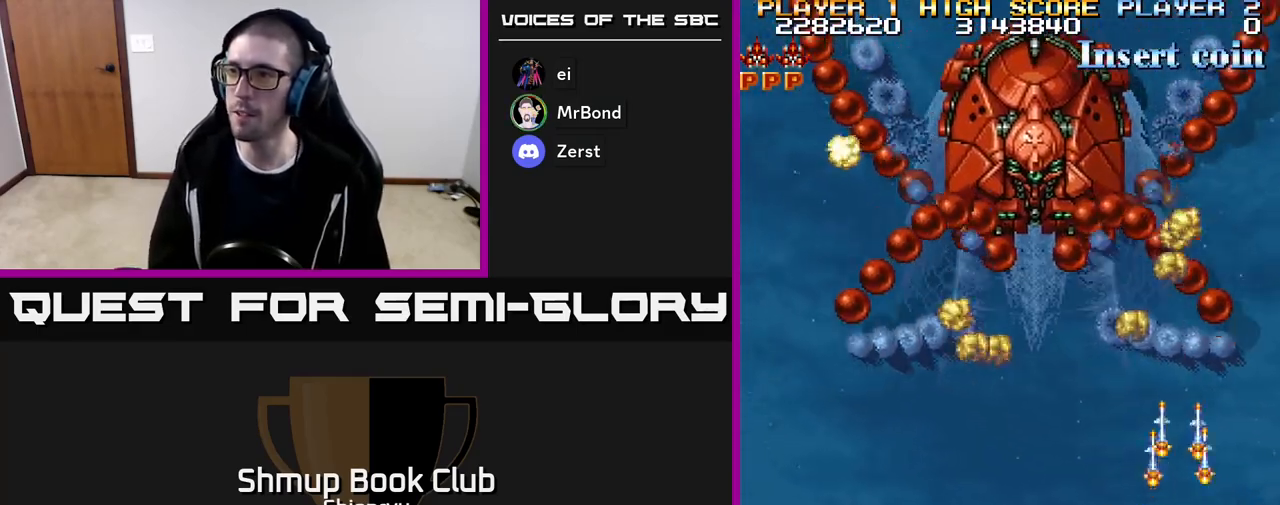
{"buttons": ["R2", "DPAD_DOWN", "DPAD_RIGHT"], "events": [[217, "DPAD_LEFT", "up"], [333, "DPAD_DOWN", "down"], [333, "DPAD_RIGHT", "down"]]}
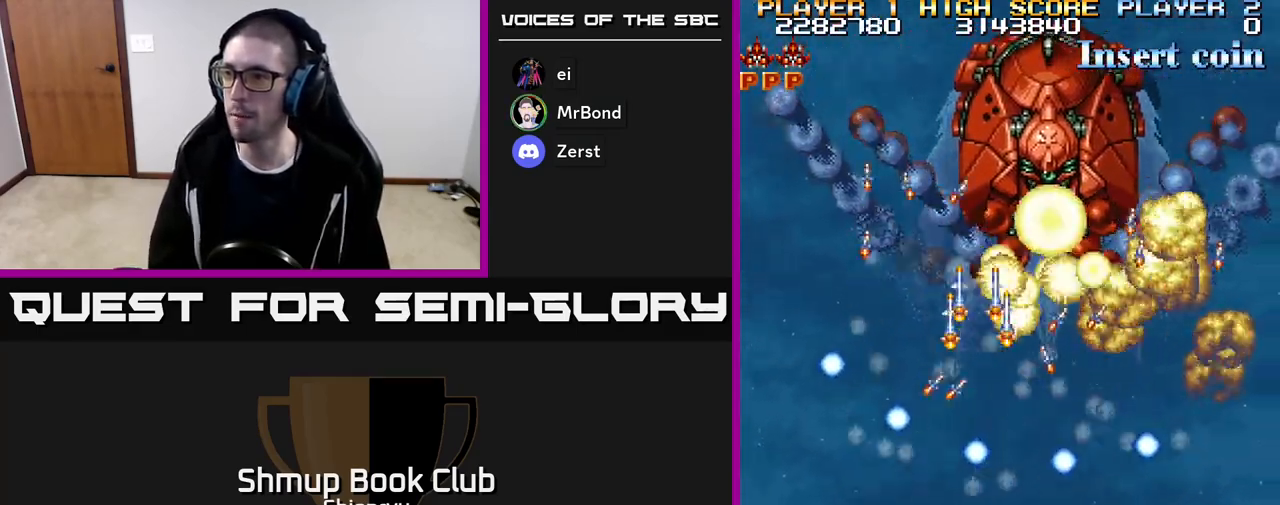
{"buttons": ["R2", "DPAD_UP", "DPAD_LEFT"], "events": [[17, "DPAD_DOWN", "up"], [133, "DPAD_RIGHT", "up"], [233, "DPAD_RIGHT", "down"], [317, "DPAD_RIGHT", "up"], [400, "DPAD_LEFT", "down"], [467, "DPAD_UP", "down"]]}
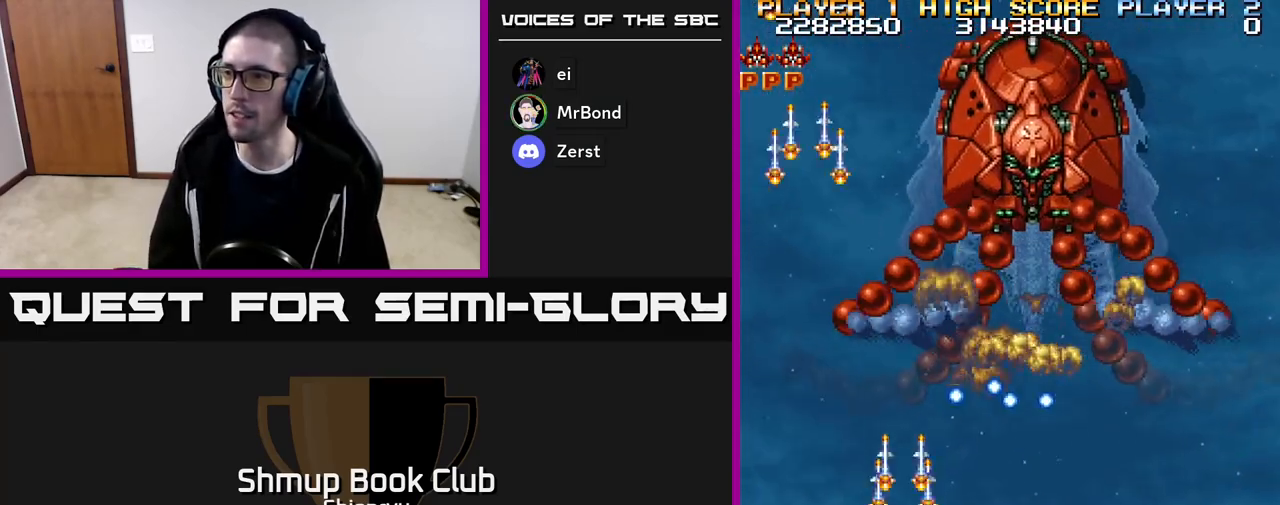
{"buttons": ["R2", "DPAD_DOWN", "DPAD_RIGHT"], "events": [[33, "DPAD_LEFT", "up"], [50, "DPAD_UP", "up"], [67, "DPAD_RIGHT", "down"], [417, "DPAD_DOWN", "down"]]}
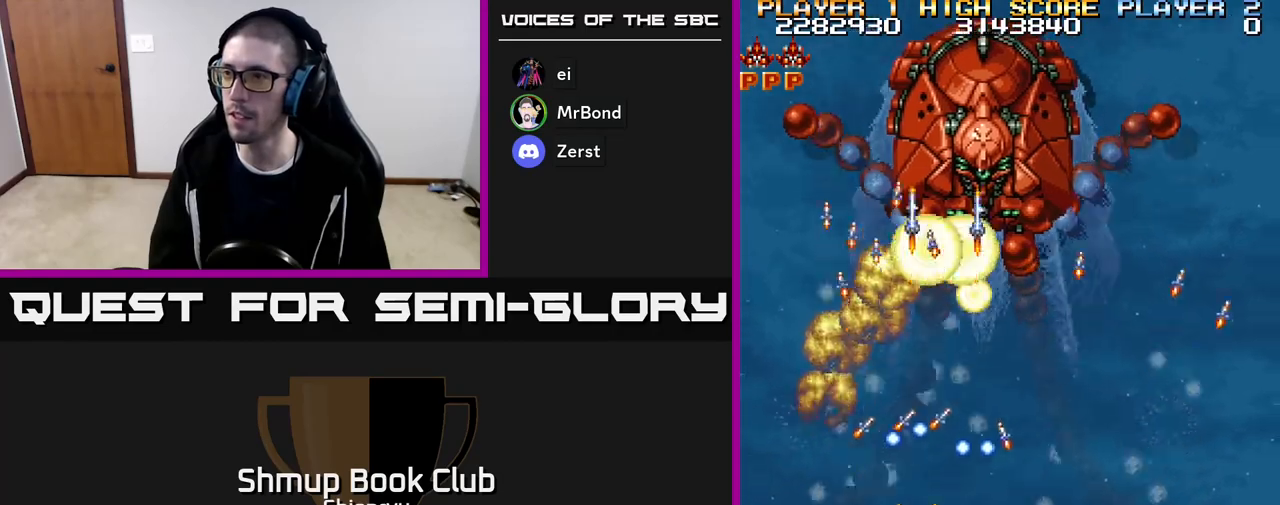
{"buttons": ["R2", "DPAD_LEFT"], "events": [[67, "DPAD_DOWN", "up"], [317, "DPAD_RIGHT", "up"], [383, "DPAD_LEFT", "down"]]}
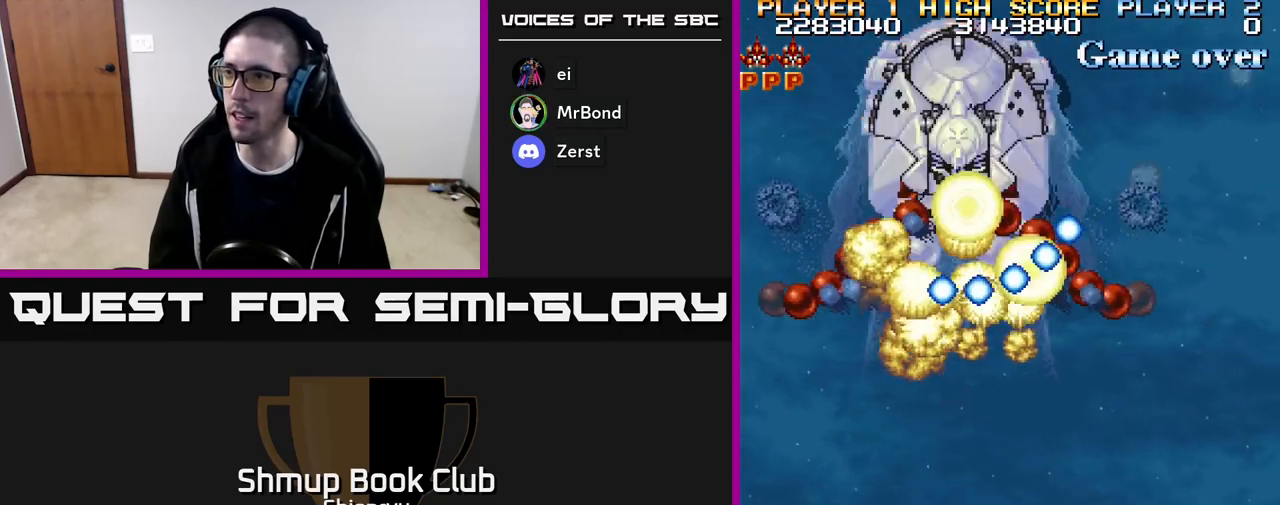
{"buttons": ["R2", "DPAD_LEFT"], "events": []}
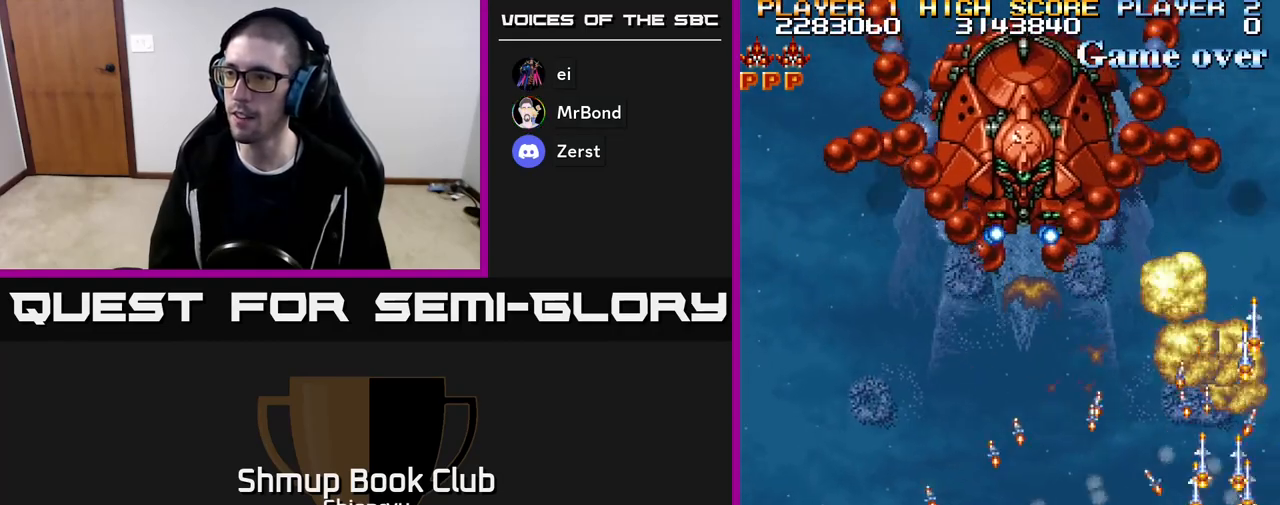
{"buttons": ["R2"], "events": [[350, "DPAD_UP", "down"], [400, "DPAD_LEFT", "up"], [483, "DPAD_UP", "up"]]}
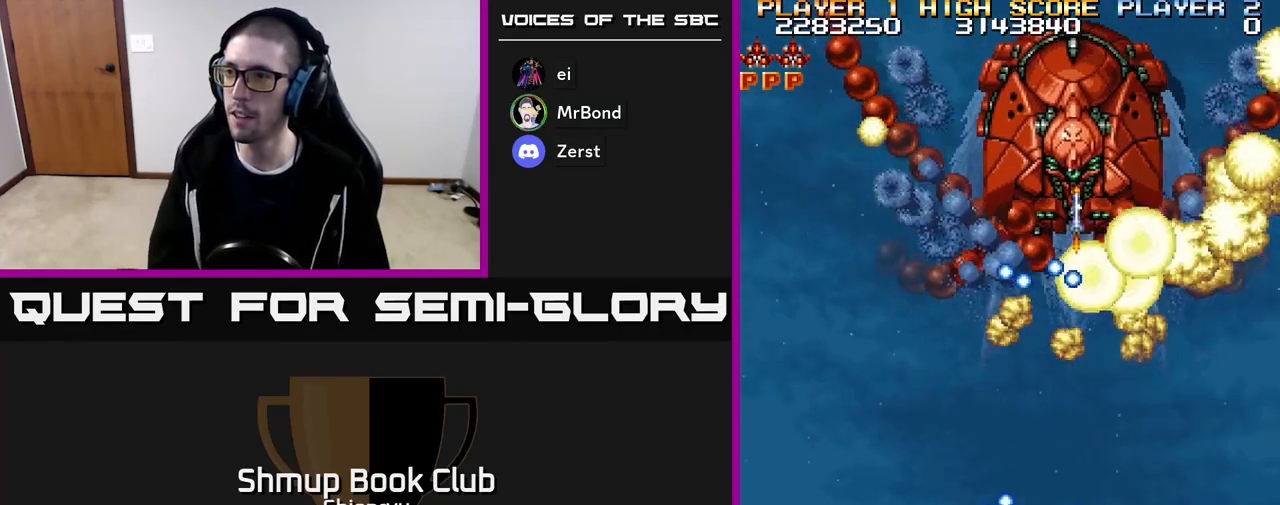
{"buttons": ["R2", "DPAD_DOWN", "DPAD_RIGHT"], "events": [[150, "DPAD_UP", "down"], [283, "DPAD_UP", "up"], [300, "DPAD_RIGHT", "down"], [333, "DPAD_DOWN", "down"]]}
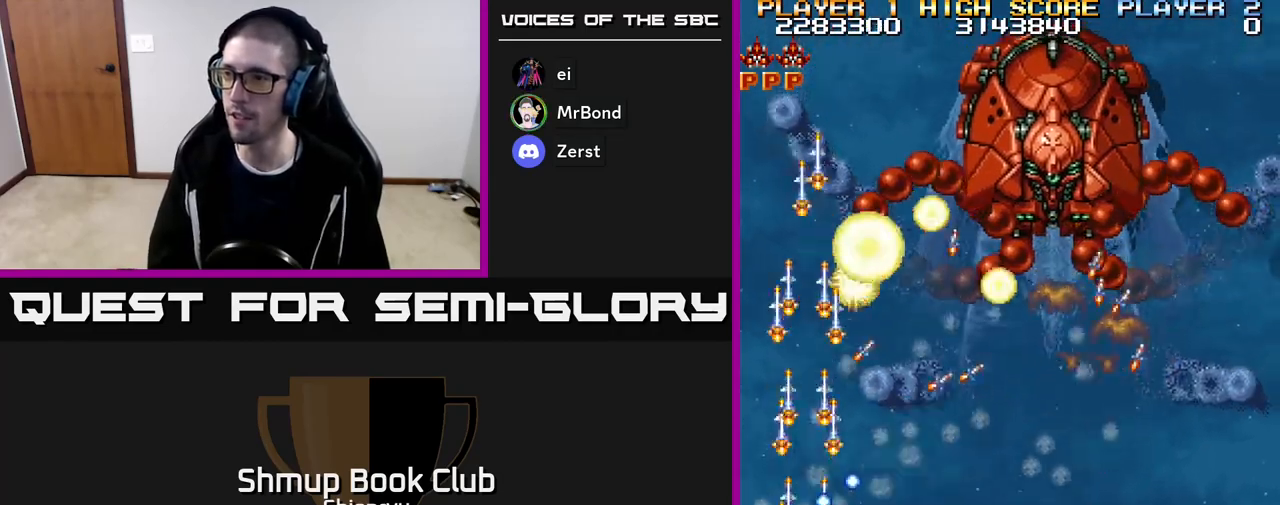
{"buttons": ["R2", "DPAD_DOWN", "DPAD_RIGHT"], "events": [[33, "DPAD_DOWN", "up"], [250, "DPAD_DOWN", "down"], [317, "DPAD_DOWN", "up"], [500, "DPAD_DOWN", "down"]]}
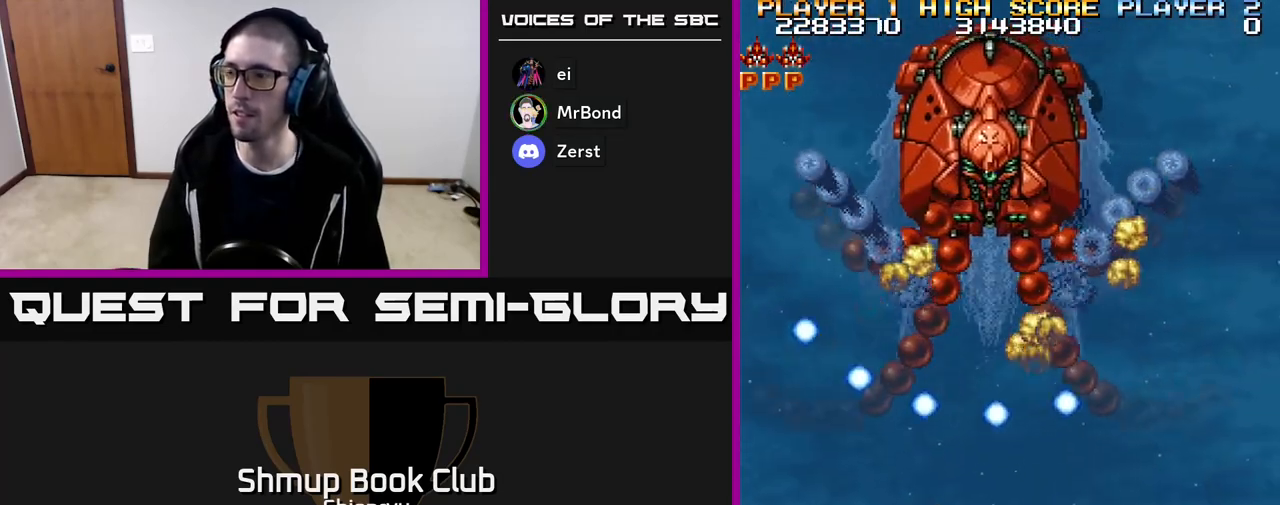
{"buttons": ["R2", "DPAD_UP"], "events": [[117, "DPAD_DOWN", "up"], [417, "DPAD_RIGHT", "up"], [417, "DPAD_UP", "down"]]}
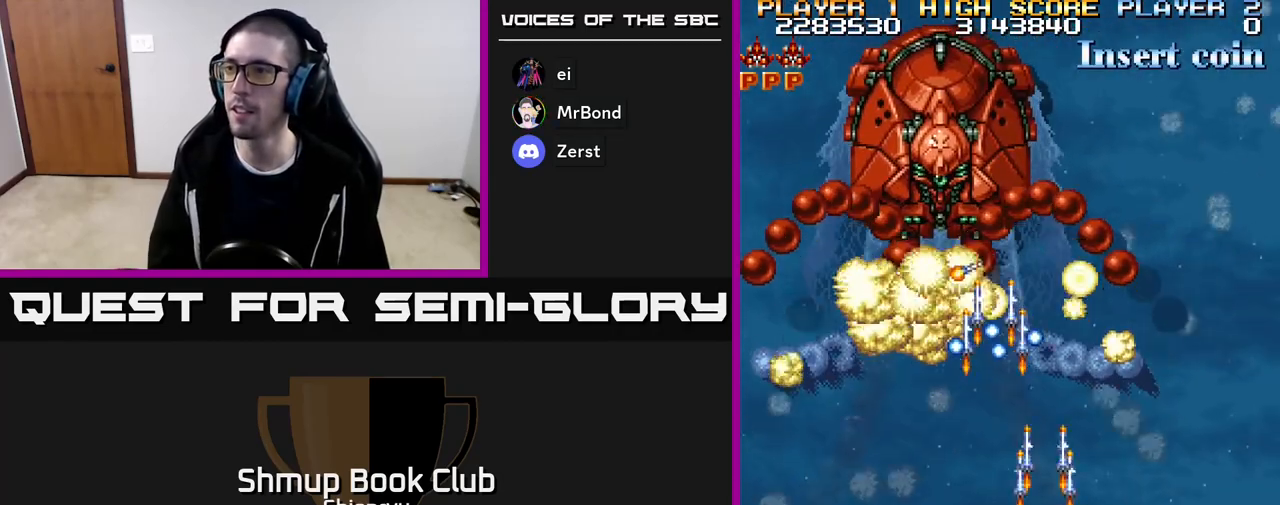
{"buttons": ["R2", "DPAD_LEFT"], "events": [[17, "DPAD_LEFT", "down"], [83, "DPAD_UP", "up"], [183, "DPAD_DOWN", "down"], [367, "DPAD_DOWN", "up"]]}
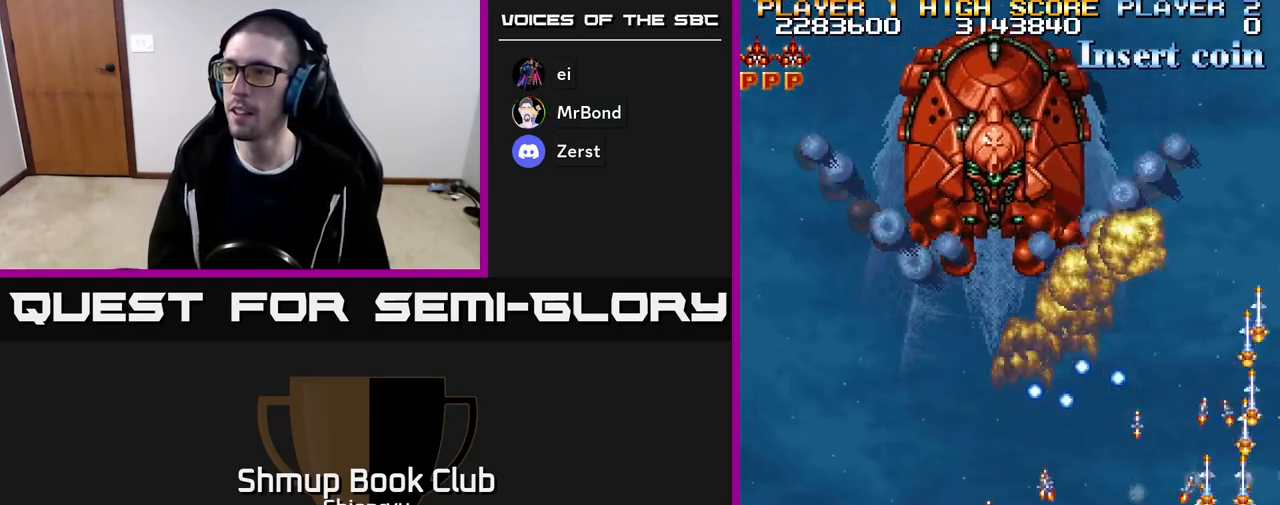
{"buttons": ["R2", "DPAD_LEFT"], "events": []}
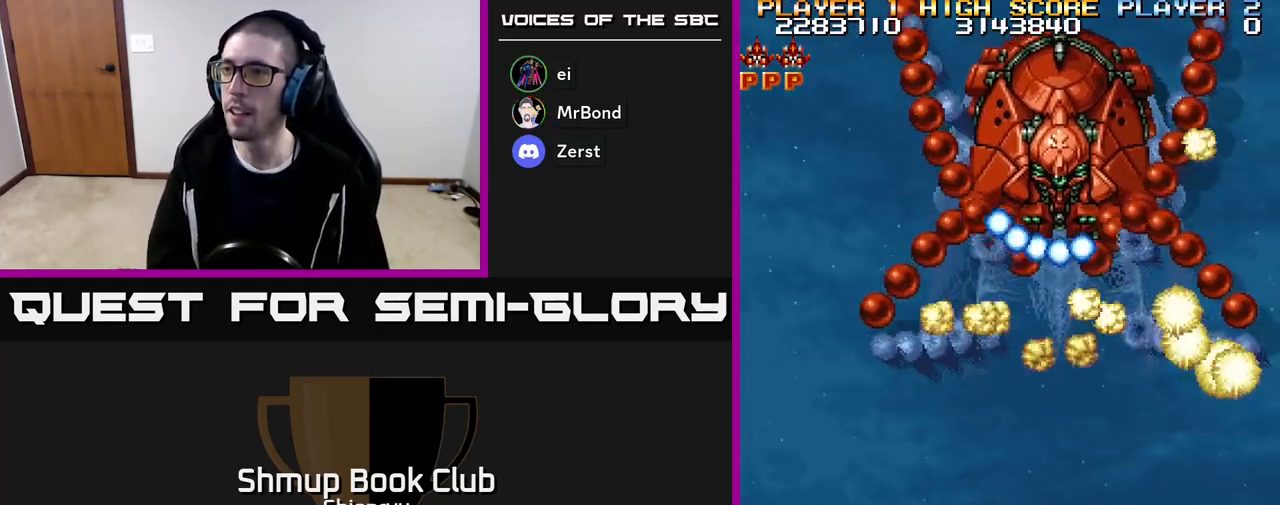
{"buttons": ["R2"], "events": [[133, "DPAD_UP", "down"], [183, "DPAD_LEFT", "up"], [183, "DPAD_UP", "up"], [217, "DPAD_RIGHT", "down"], [500, "DPAD_RIGHT", "up"]]}
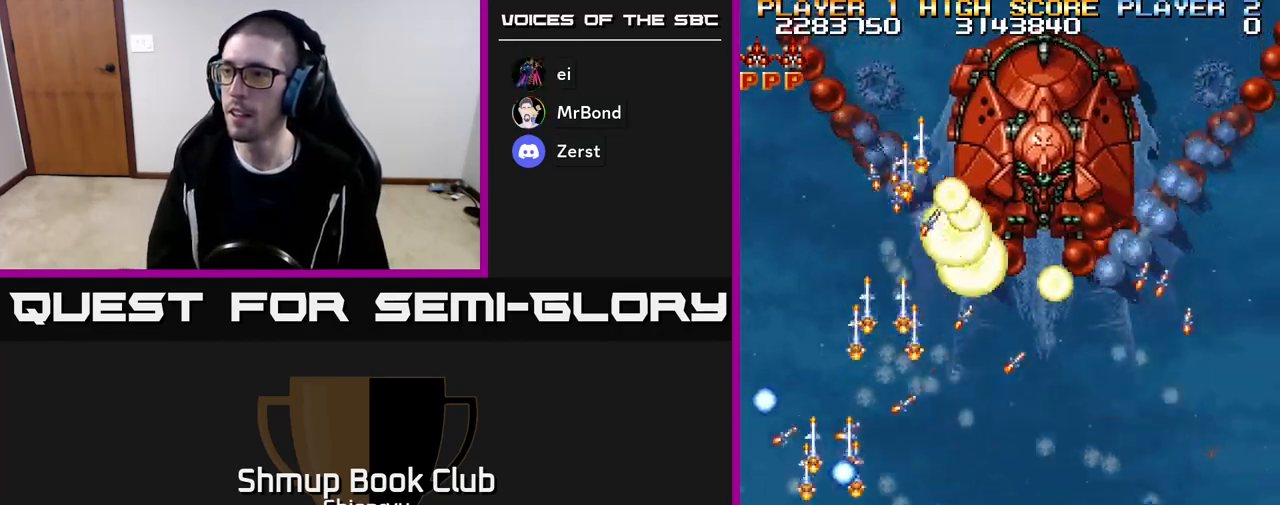
{"buttons": ["R2", "DPAD_RIGHT"], "events": [[133, "DPAD_RIGHT", "down"], [217, "DPAD_RIGHT", "up"], [350, "DPAD_RIGHT", "down"]]}
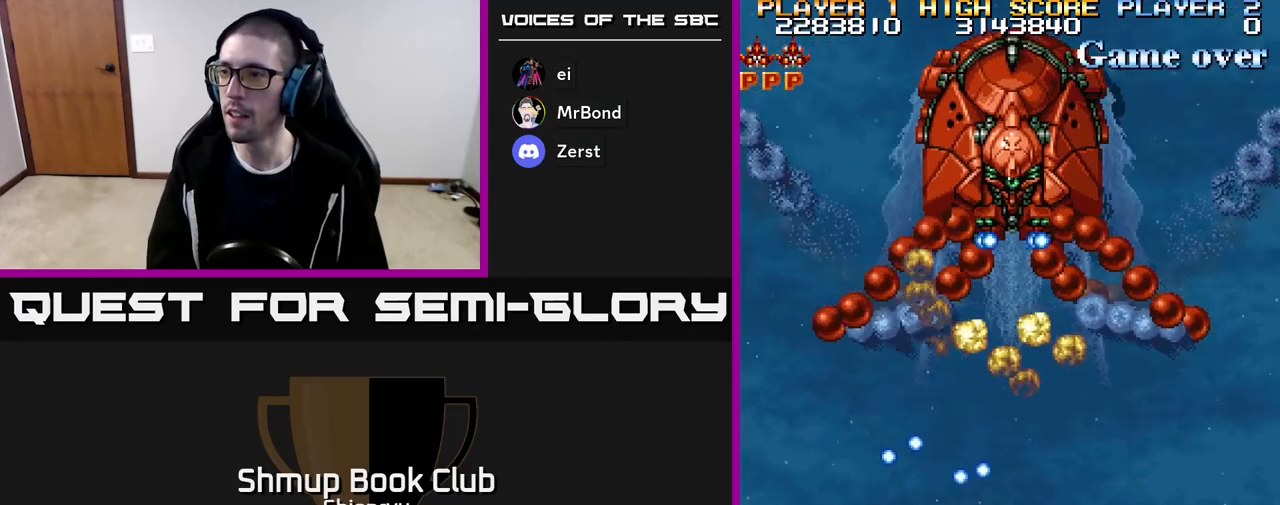
{"buttons": ["R2"], "events": [[467, "DPAD_RIGHT", "up"]]}
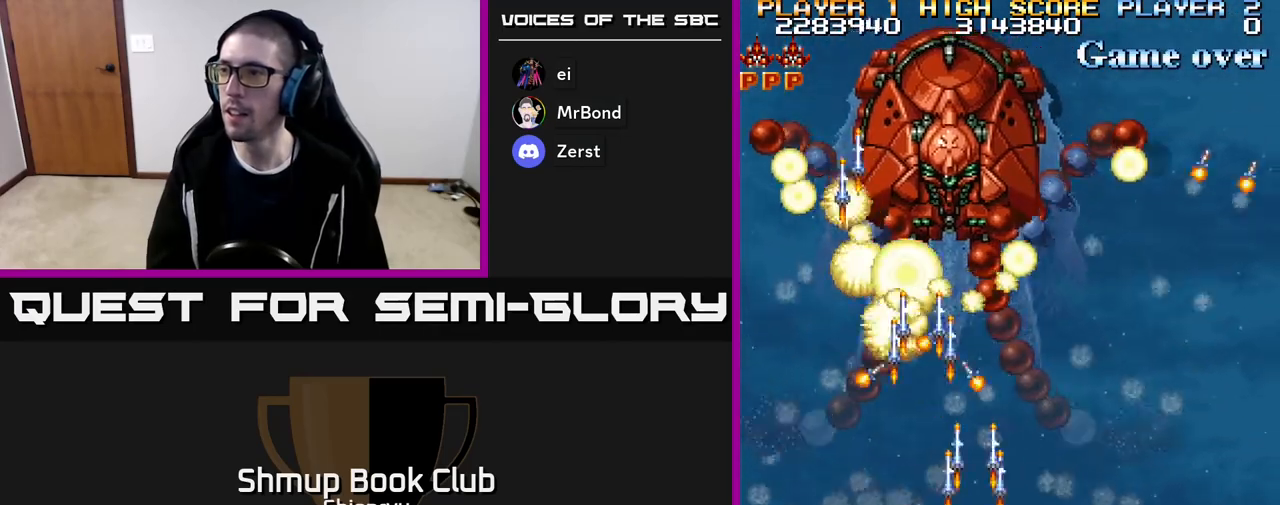
{"buttons": ["R2", "DPAD_LEFT"], "events": [[17, "DPAD_LEFT", "down"], [133, "DPAD_LEFT", "up"], [500, "DPAD_LEFT", "down"]]}
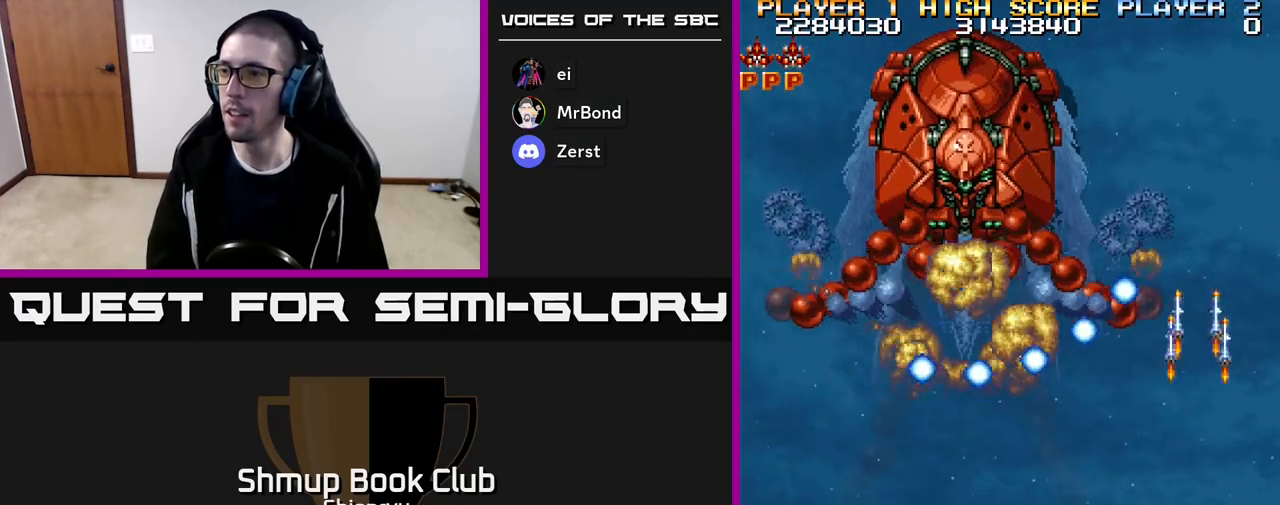
{"buttons": ["R2", "DPAD_UP"], "events": [[283, "DPAD_LEFT", "up"], [317, "DPAD_RIGHT", "down"], [450, "DPAD_RIGHT", "up"], [450, "DPAD_UP", "down"]]}
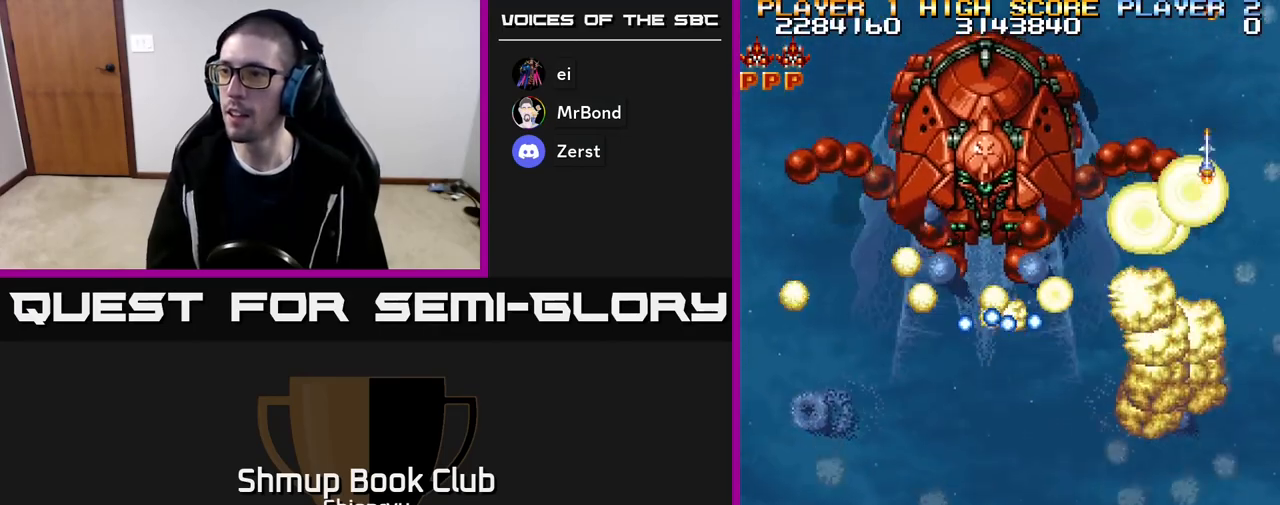
{"buttons": ["R2", "DPAD_LEFT"], "events": [[117, "DPAD_UP", "up"], [133, "DPAD_LEFT", "down"], [150, "DPAD_DOWN", "down"], [383, "DPAD_DOWN", "up"]]}
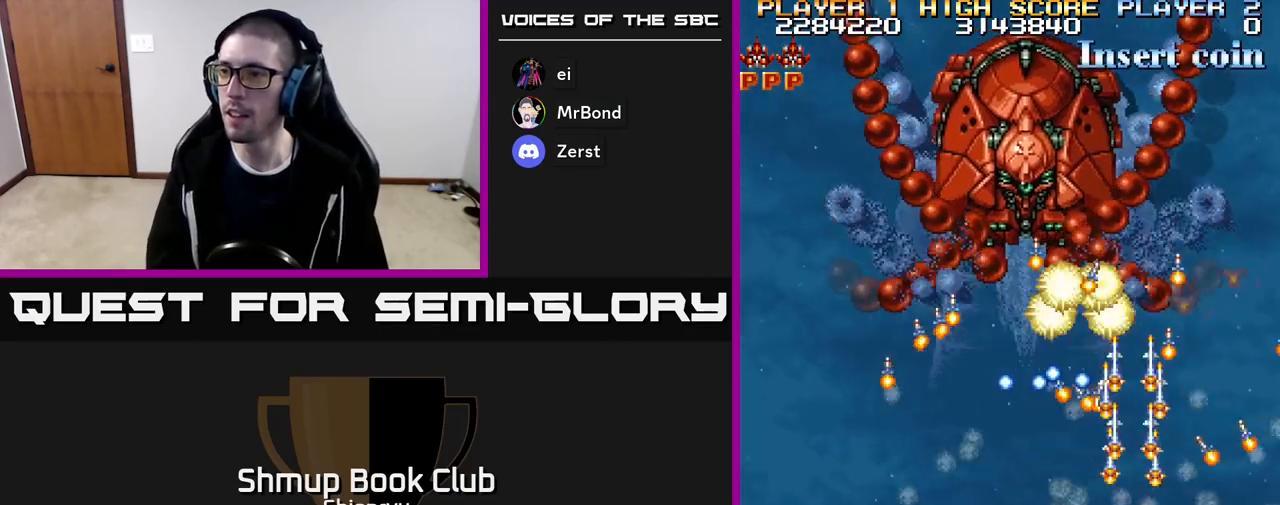
{"buttons": ["R2"], "events": [[167, "DPAD_UP", "down"], [233, "DPAD_LEFT", "up"], [283, "DPAD_LEFT", "down"], [317, "DPAD_UP", "up"], [333, "DPAD_LEFT", "up"]]}
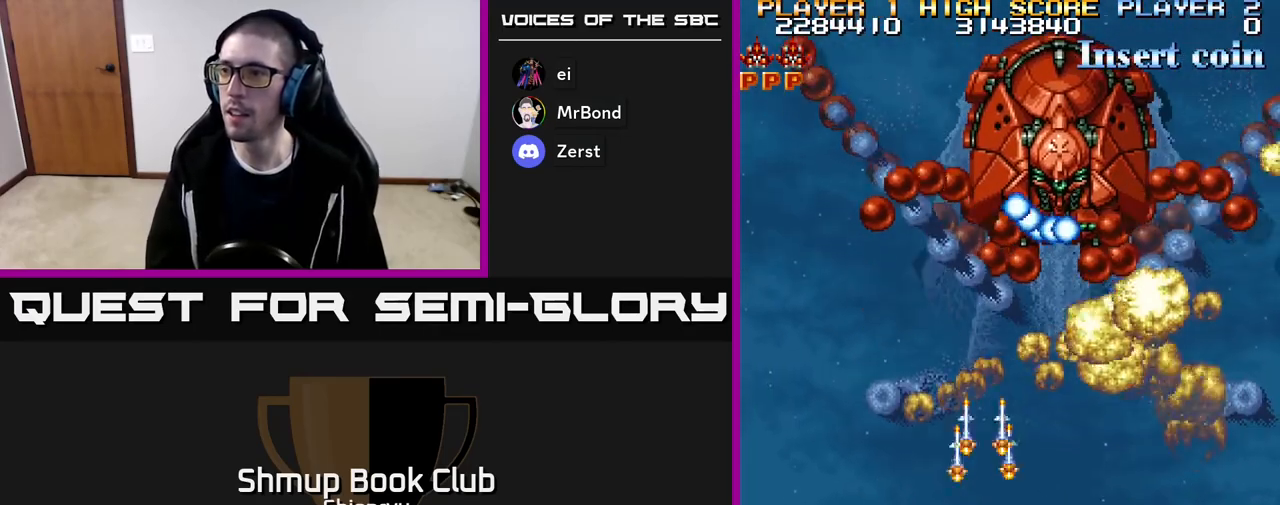
{"buttons": ["R2"], "events": [[117, "DPAD_DOWN", "down"], [117, "DPAD_RIGHT", "down"], [450, "DPAD_DOWN", "up"], [450, "DPAD_RIGHT", "up"]]}
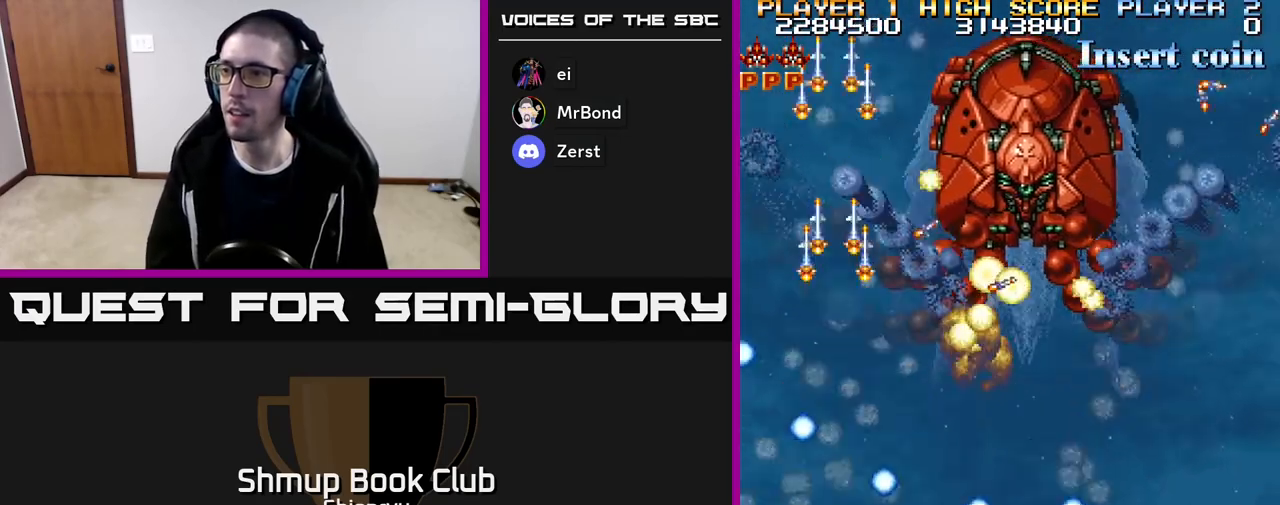
{"buttons": ["R2", "DPAD_RIGHT"], "events": [[117, "DPAD_RIGHT", "down"], [233, "DPAD_RIGHT", "up"], [417, "DPAD_UP", "down"], [450, "DPAD_RIGHT", "down"], [483, "DPAD_UP", "up"]]}
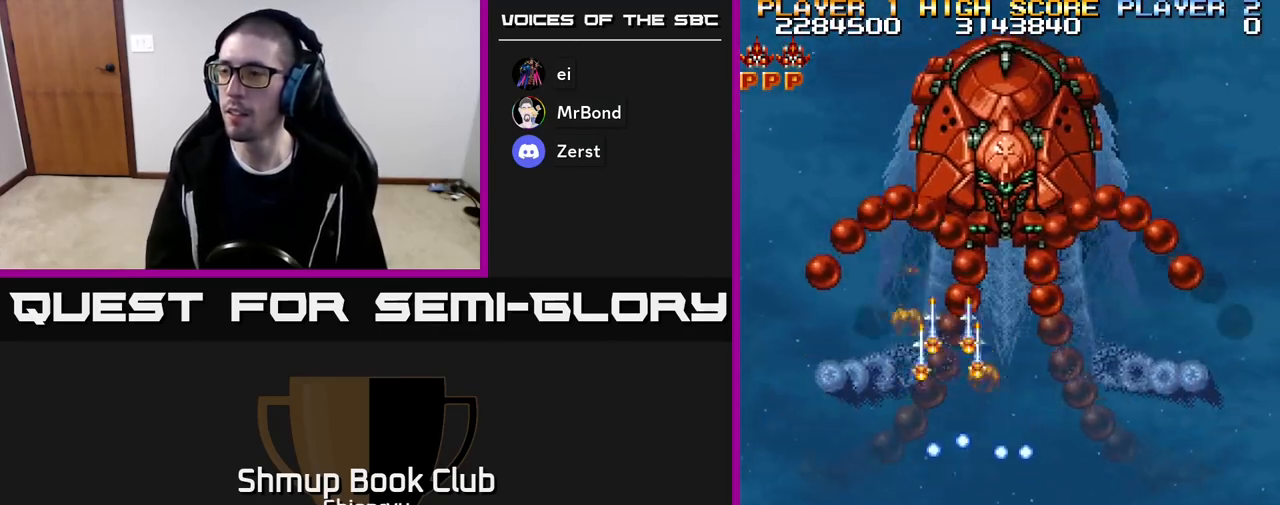
{"buttons": ["R2", "DPAD_LEFT"], "events": [[400, "DPAD_RIGHT", "up"], [450, "DPAD_LEFT", "down"]]}
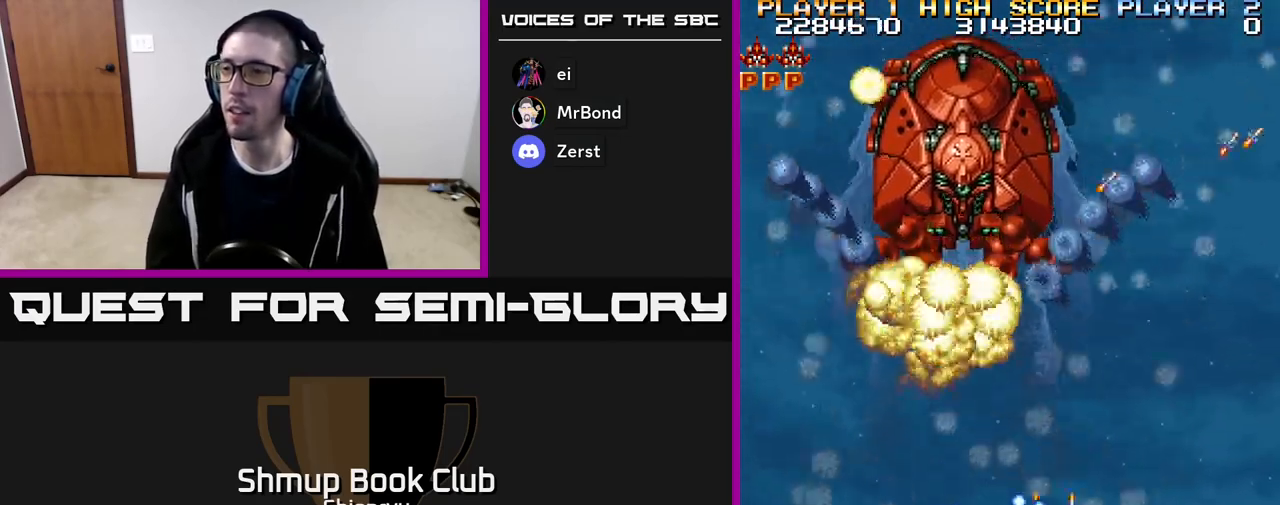
{"buttons": ["R2", "DPAD_LEFT"], "events": [[33, "DPAD_LEFT", "up"], [217, "DPAD_RIGHT", "down"], [317, "DPAD_RIGHT", "up"], [383, "DPAD_LEFT", "down"]]}